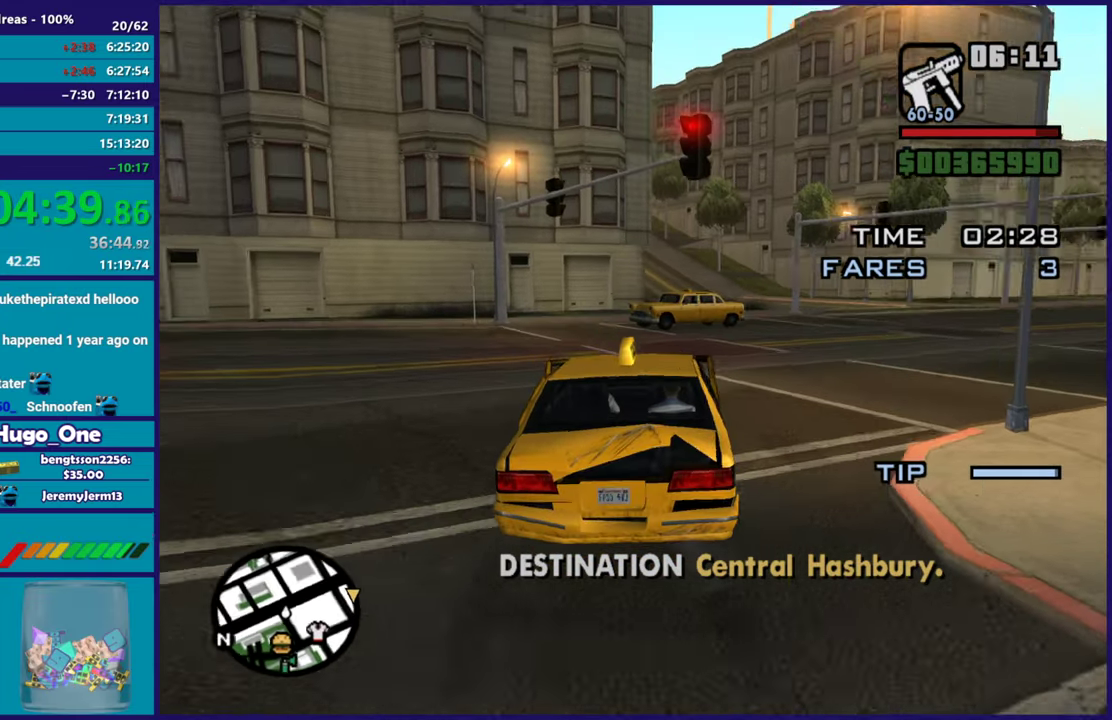
Gameplay with a controller (Xbox layout); each line is a JSON object with the inputs held at the frame after it. "events" lists button and stick changes between this image and that frame as [ms after this image, input, new state], when the widget could be followed in between.
{"buttons": [], "left_stick": "right", "right_stick": "right", "events": [[34, "R2", "down"], [468, "R2", "up"]]}
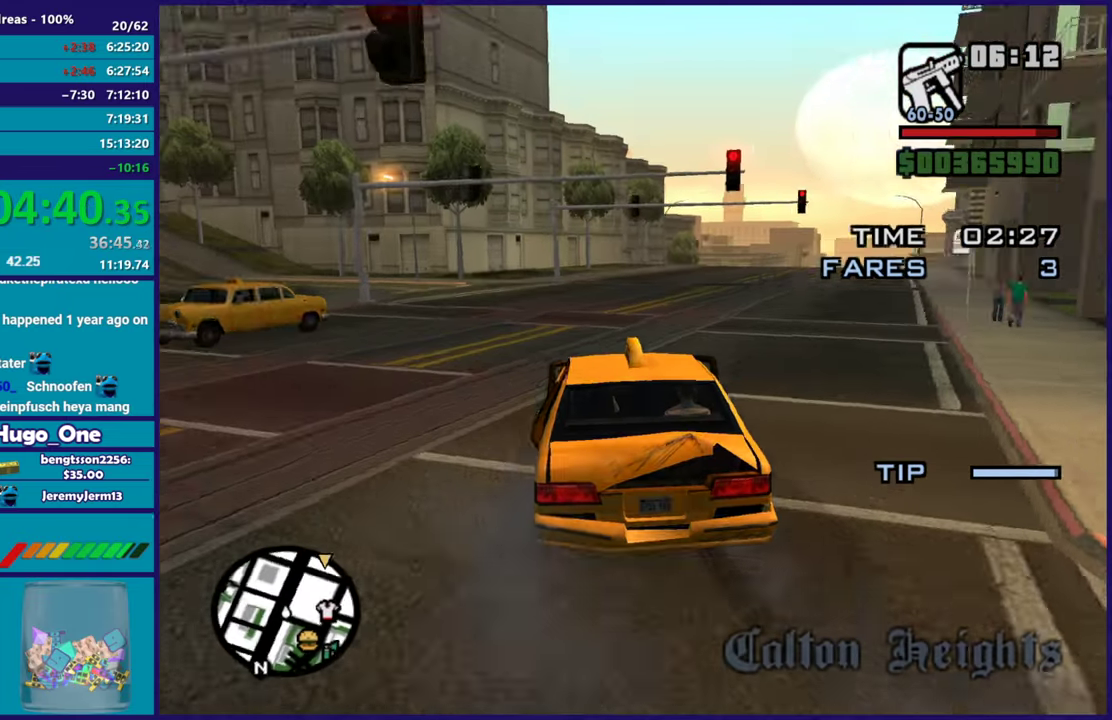
{"buttons": ["R2"], "left_stick": "right", "right_stick": "center", "events": [[133, "R2", "down"], [133, "left_stick", "center"], [384, "left_stick", "right"], [467, "right_stick", "center"]]}
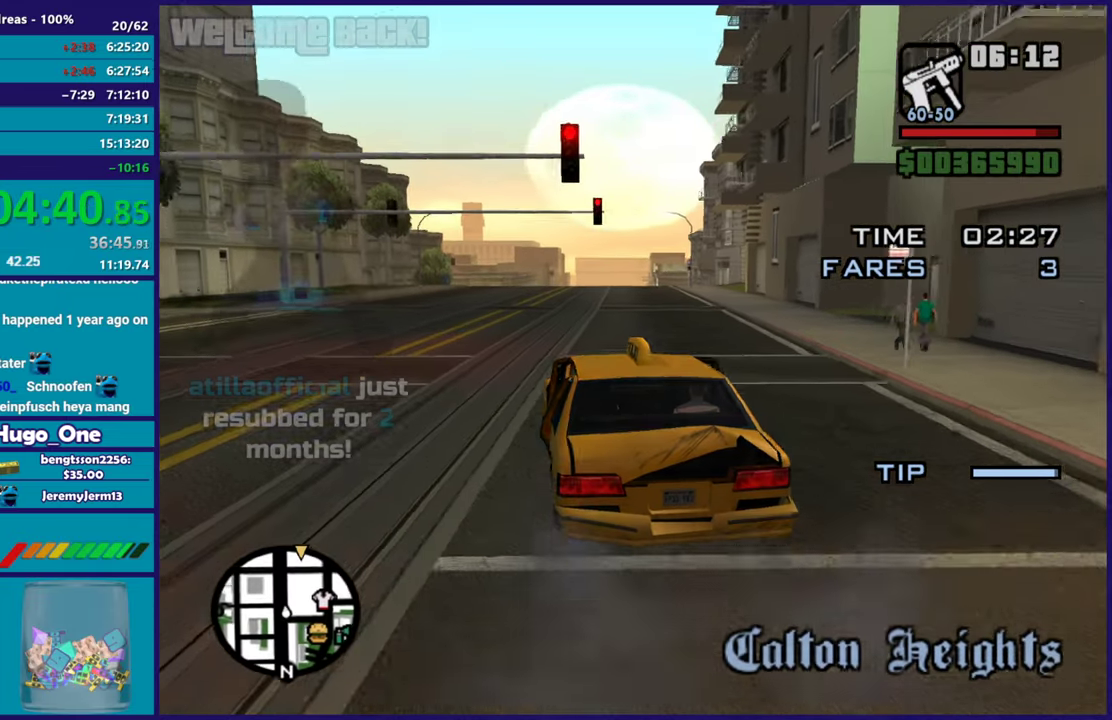
{"buttons": ["R2"], "left_stick": "center", "right_stick": "center"}
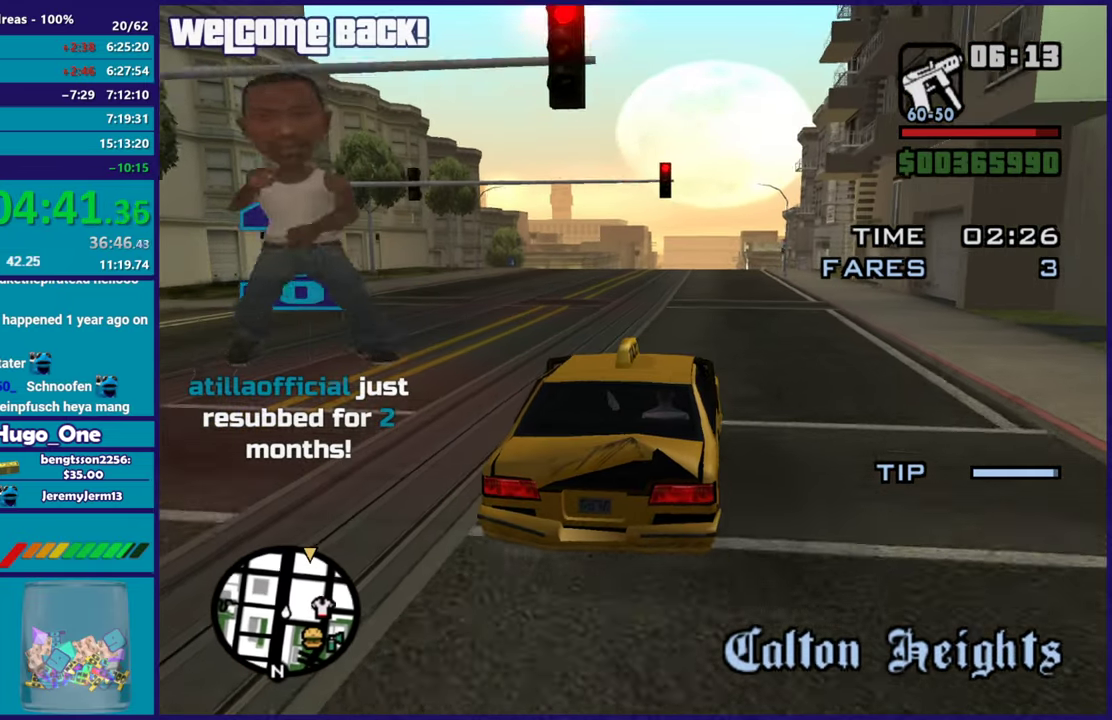
{"buttons": ["R2"], "left_stick": "up-left", "right_stick": "down-left"}
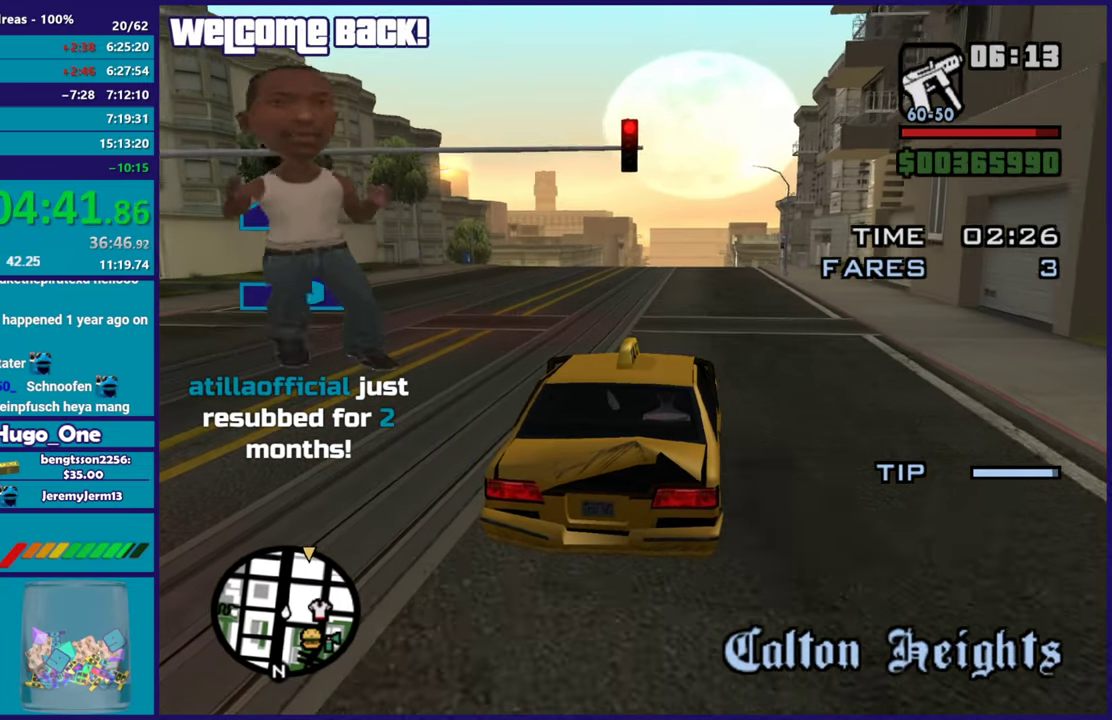
{"buttons": ["R2"], "left_stick": "center", "right_stick": "down-left"}
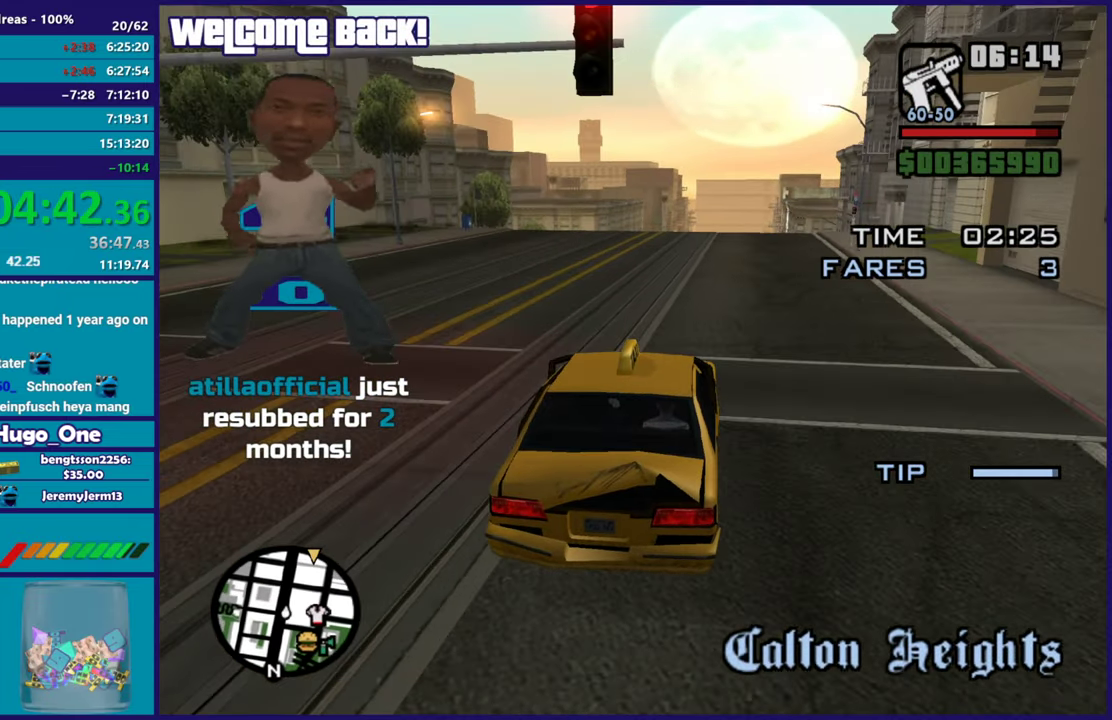
{"buttons": ["R2"], "left_stick": "center", "right_stick": "down"}
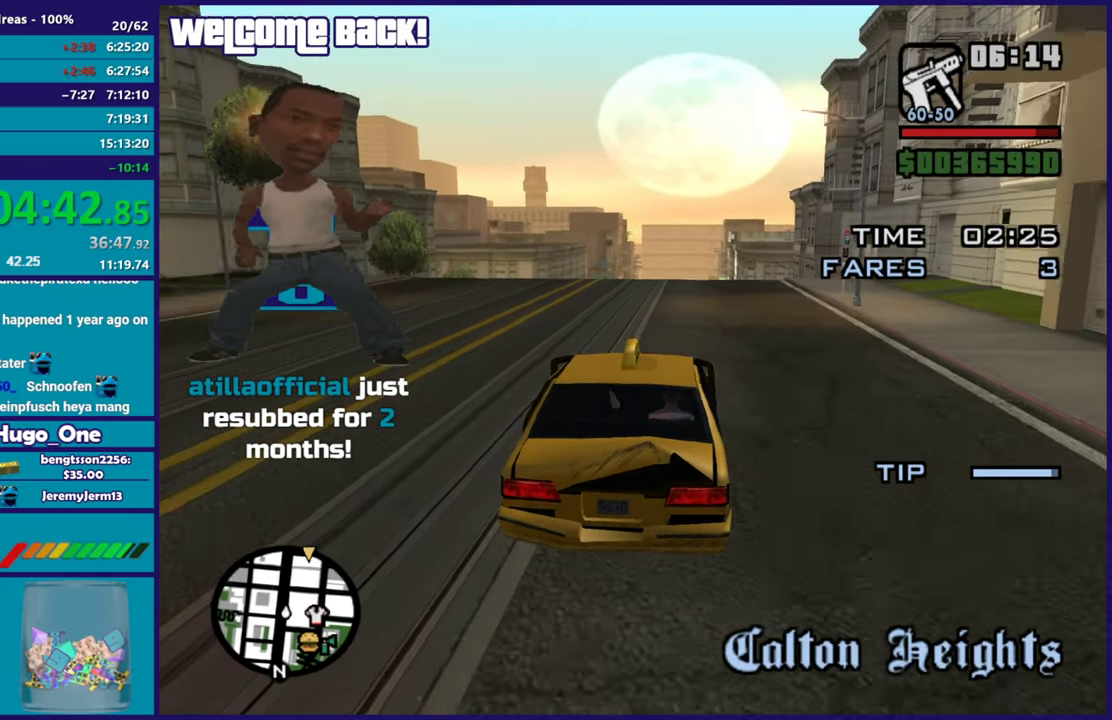
{"buttons": ["R2"], "left_stick": "up-left", "right_stick": "down", "events": [[468, "left_stick", "up-left"]]}
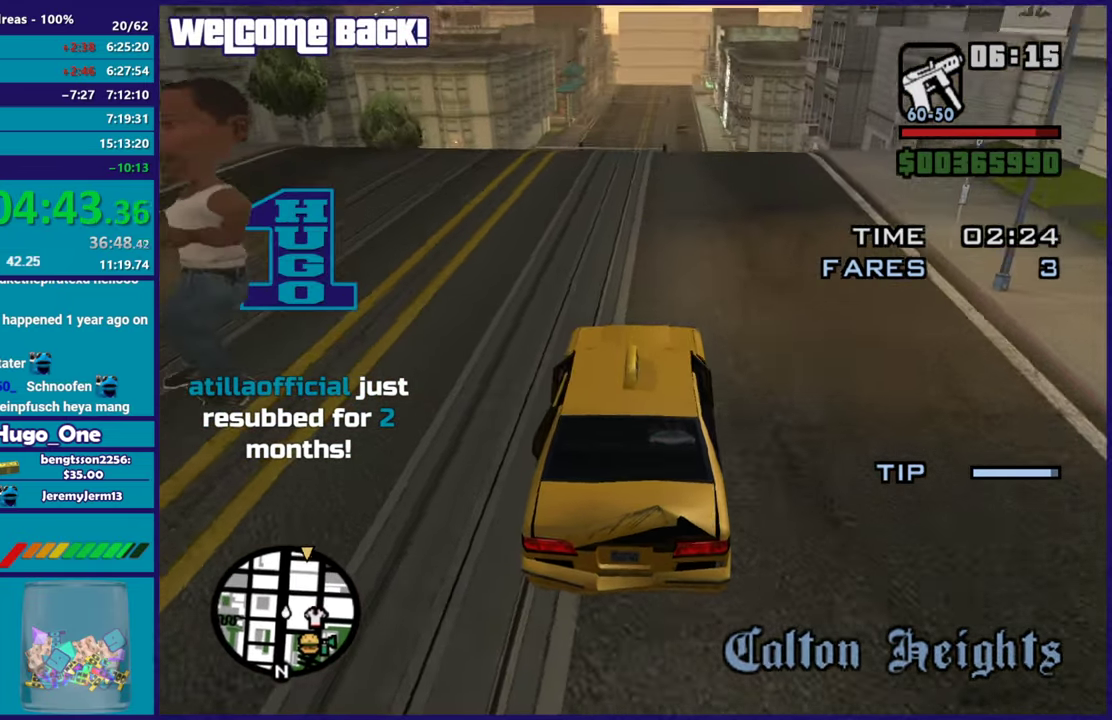
{"buttons": ["R2"], "left_stick": "center", "right_stick": "down", "events": [[83, "left_stick", "center"], [150, "left_stick", "right"], [217, "right_stick", "center"], [284, "left_stick", "center"], [417, "right_stick", "down"]]}
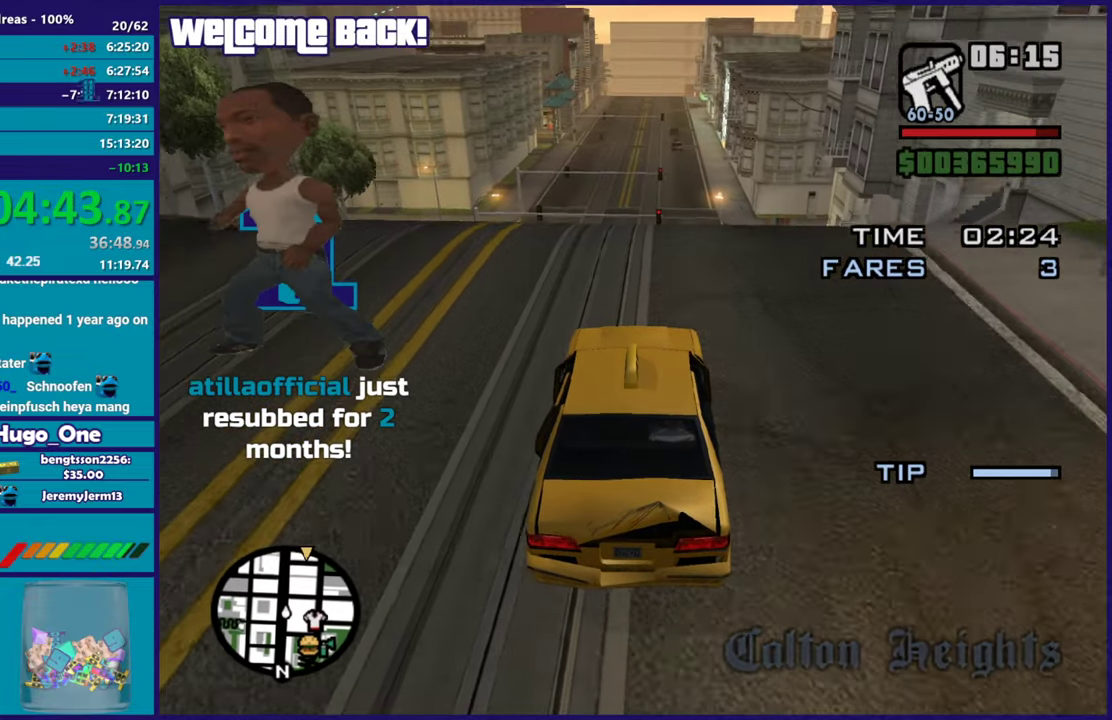
{"buttons": ["R2"], "left_stick": "down", "right_stick": "center", "events": [[317, "left_stick", "down"], [317, "right_stick", "center"]]}
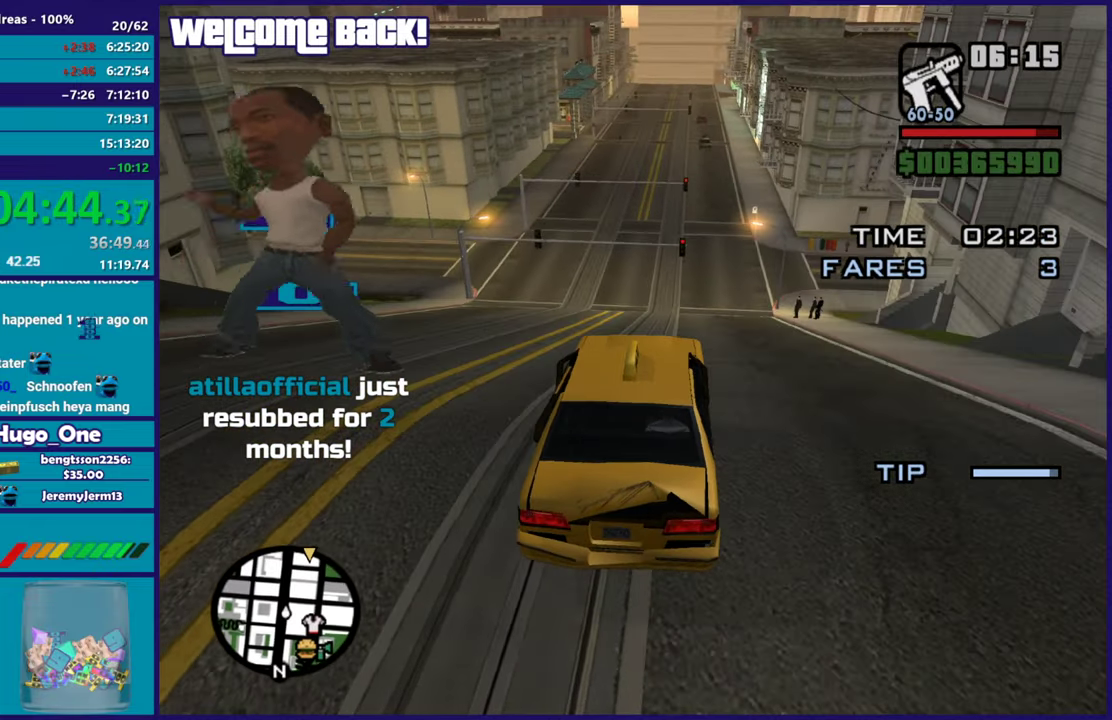
{"buttons": ["R2"], "left_stick": "down", "right_stick": "up", "events": [[50, "right_stick", "down-left"], [284, "right_stick", "left"], [367, "right_stick", "up-left"], [450, "right_stick", "up"]]}
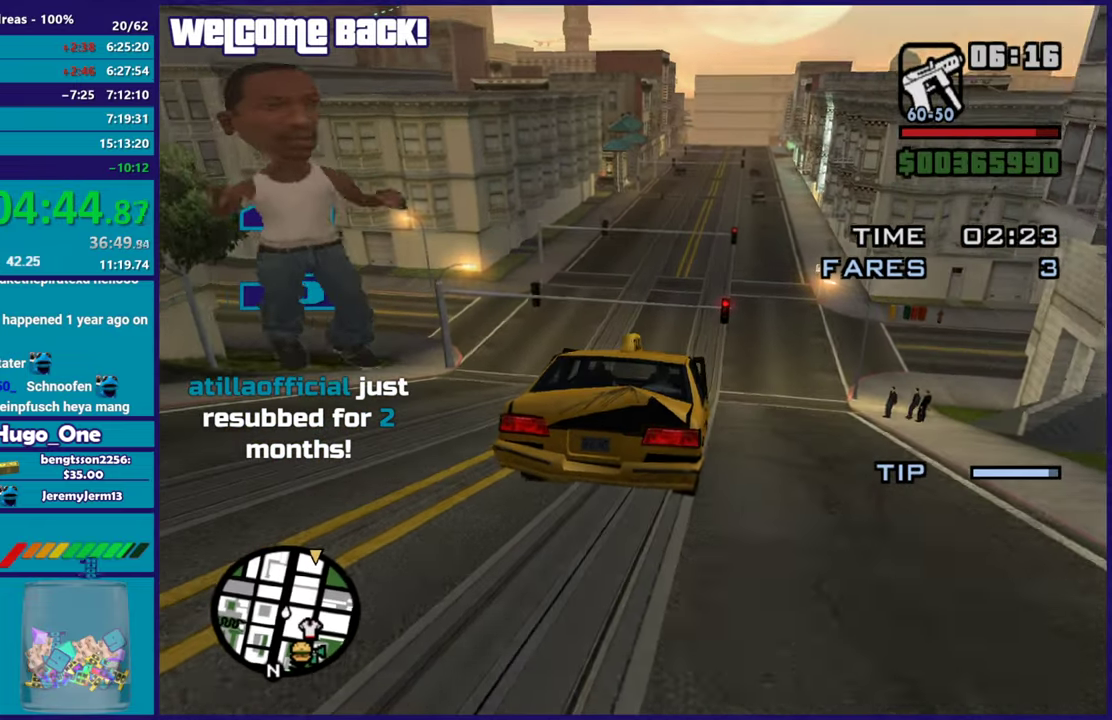
{"buttons": ["R2"], "left_stick": "center", "right_stick": "up", "events": [[134, "left_stick", "center"]]}
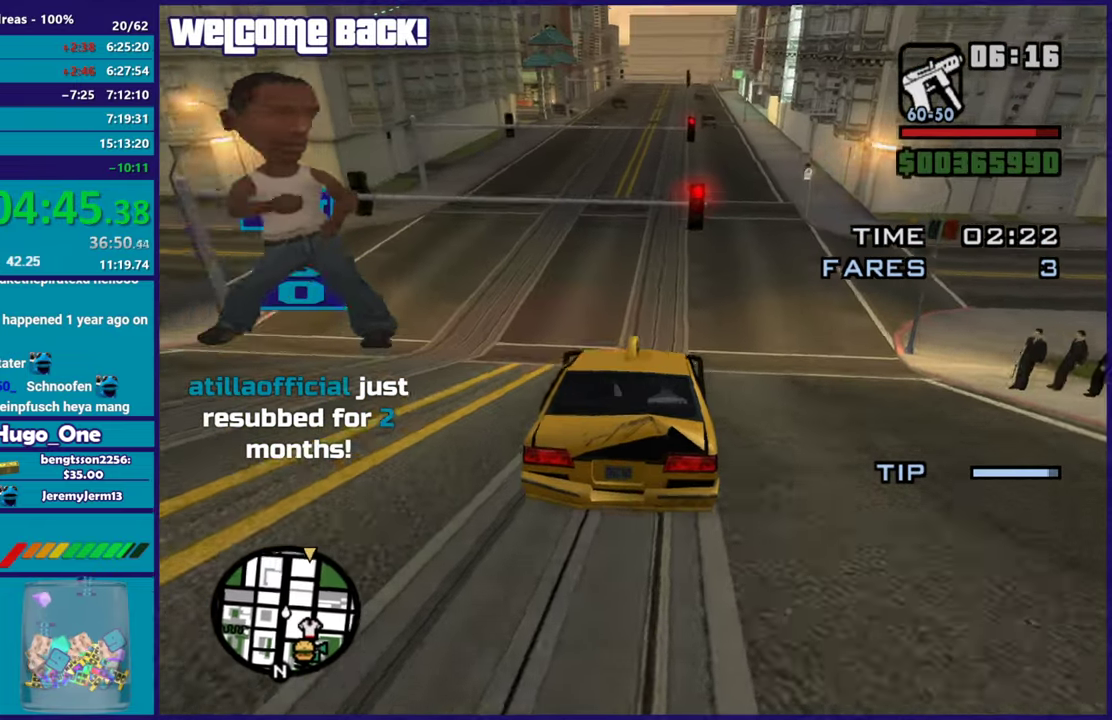
{"buttons": ["R2"], "left_stick": "center", "right_stick": "center", "events": [[183, "right_stick", "center"]]}
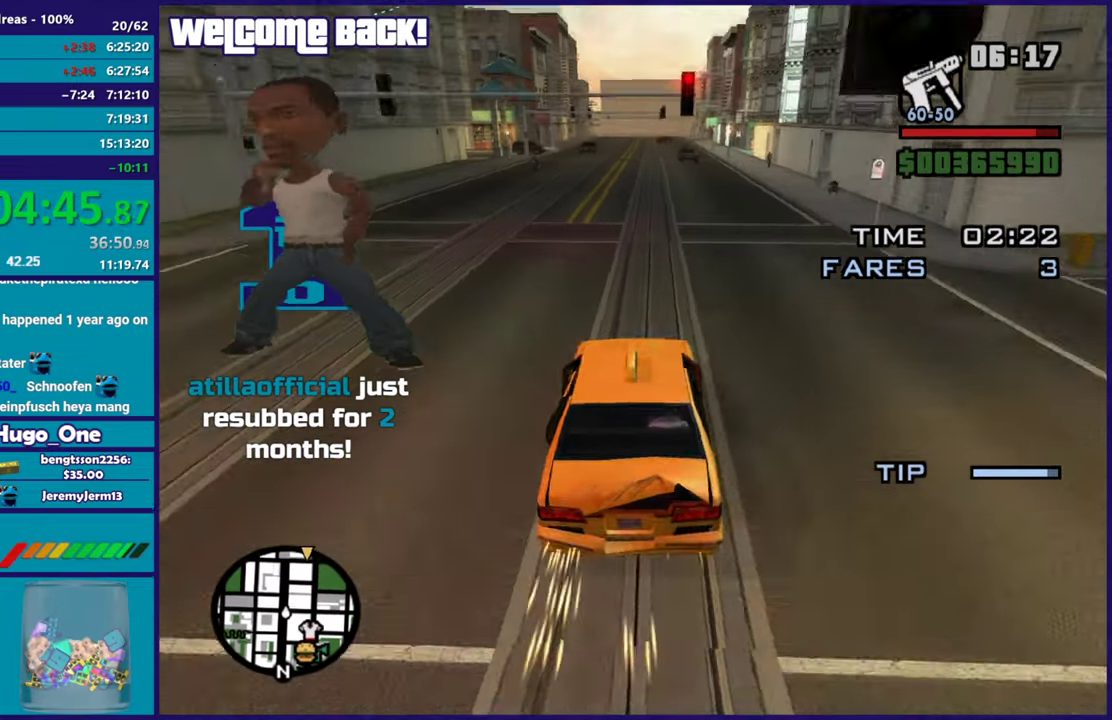
{"buttons": ["R2"], "left_stick": "center", "right_stick": "center", "events": []}
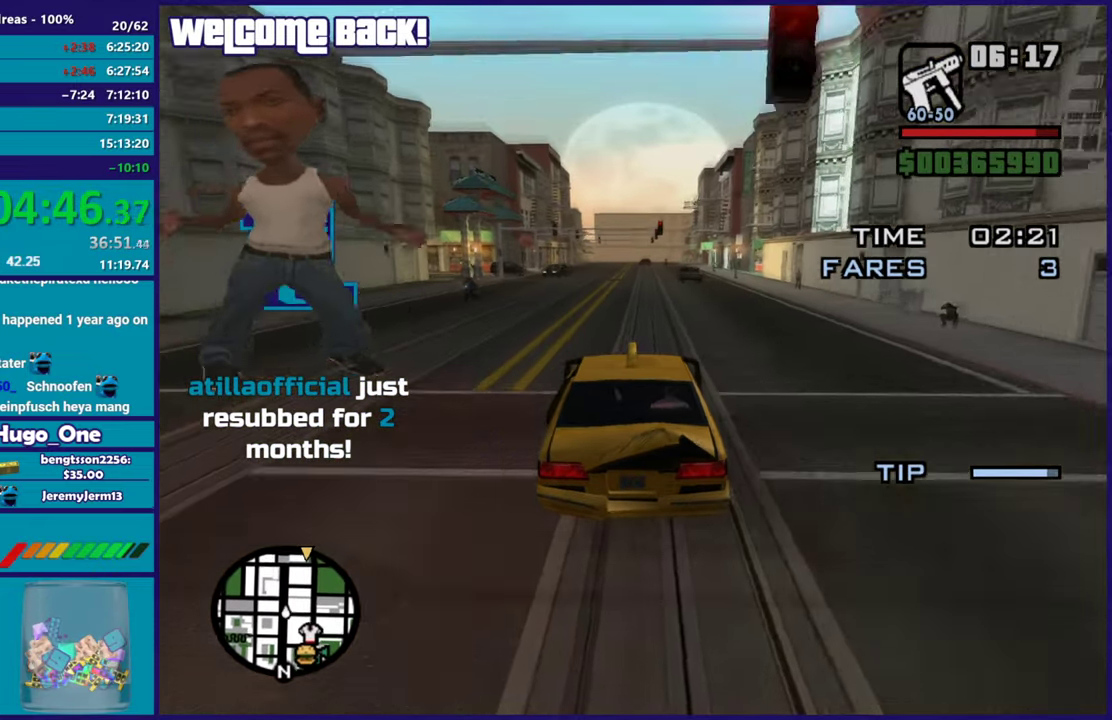
{"buttons": ["R2"], "left_stick": "center", "right_stick": "center", "events": []}
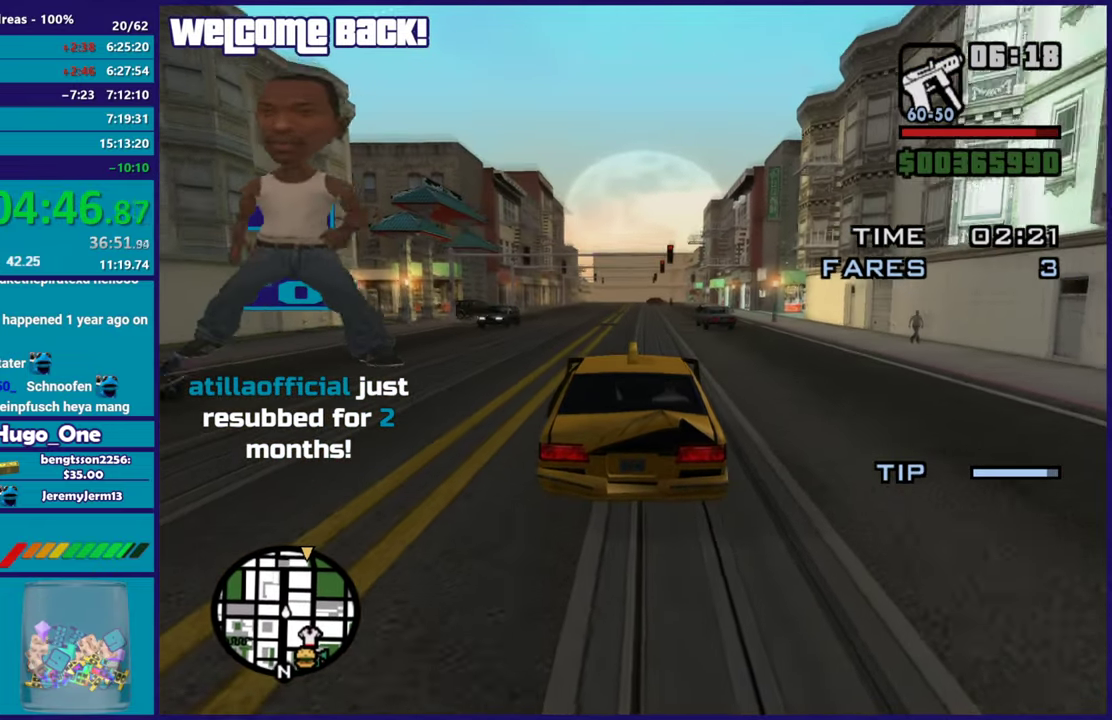
{"buttons": ["R2"], "left_stick": "center", "right_stick": "center", "events": []}
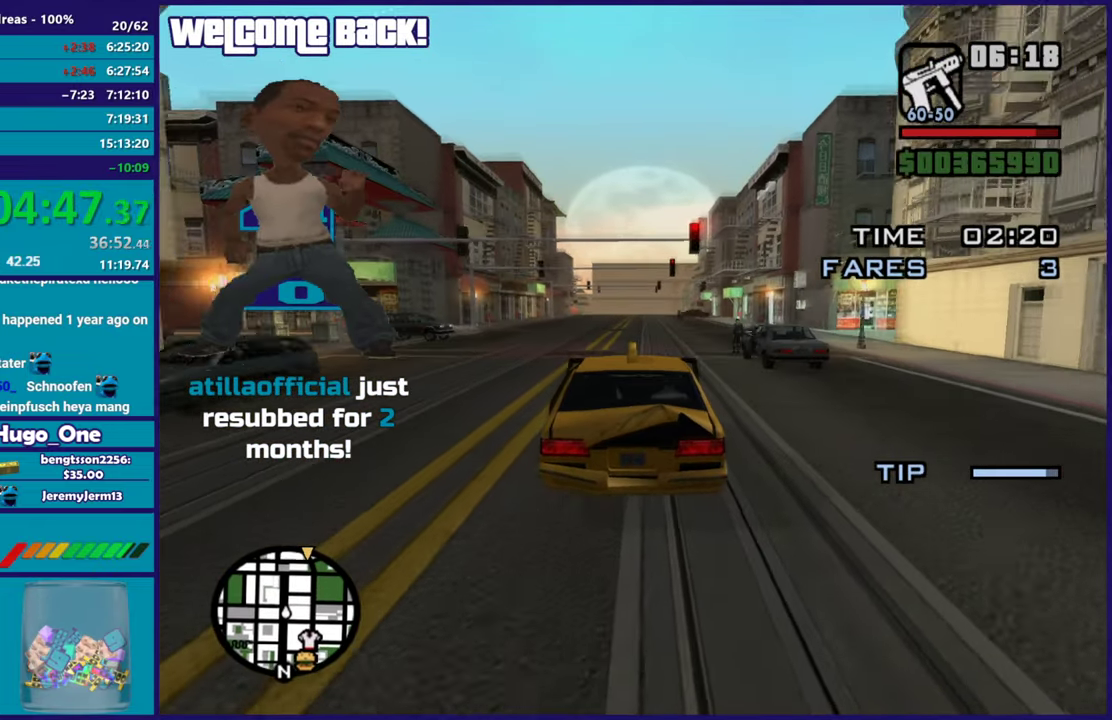
{"buttons": ["R2"], "left_stick": "center", "right_stick": "down-left"}
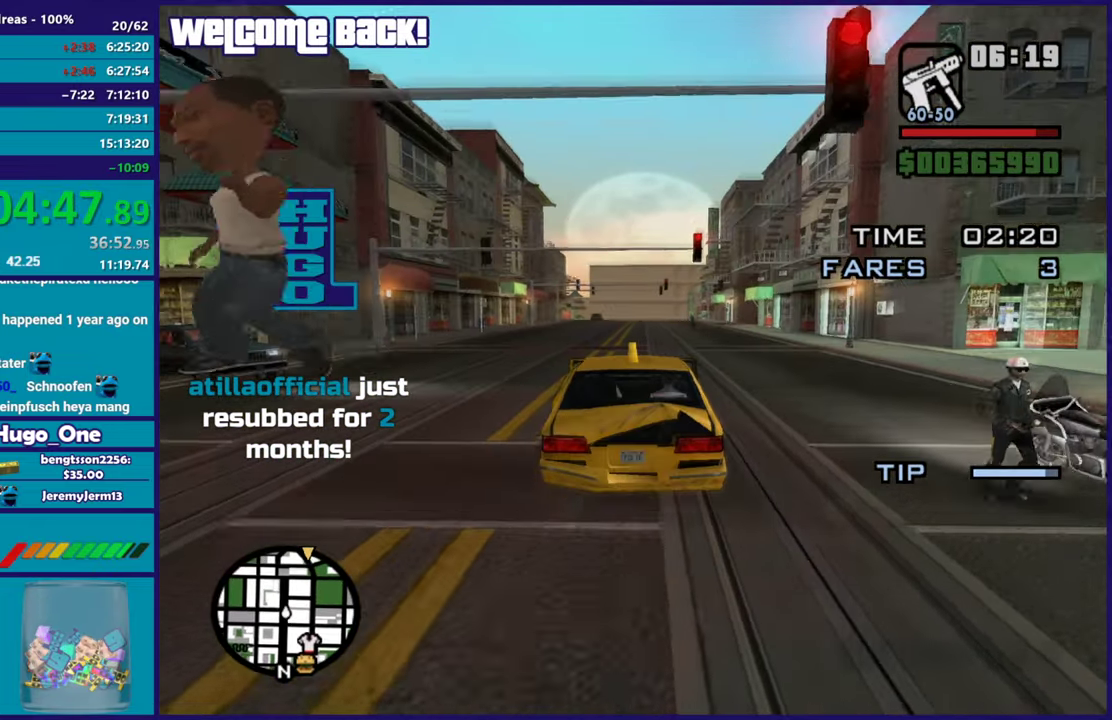
{"buttons": ["R2"], "left_stick": "center", "right_stick": "down-left"}
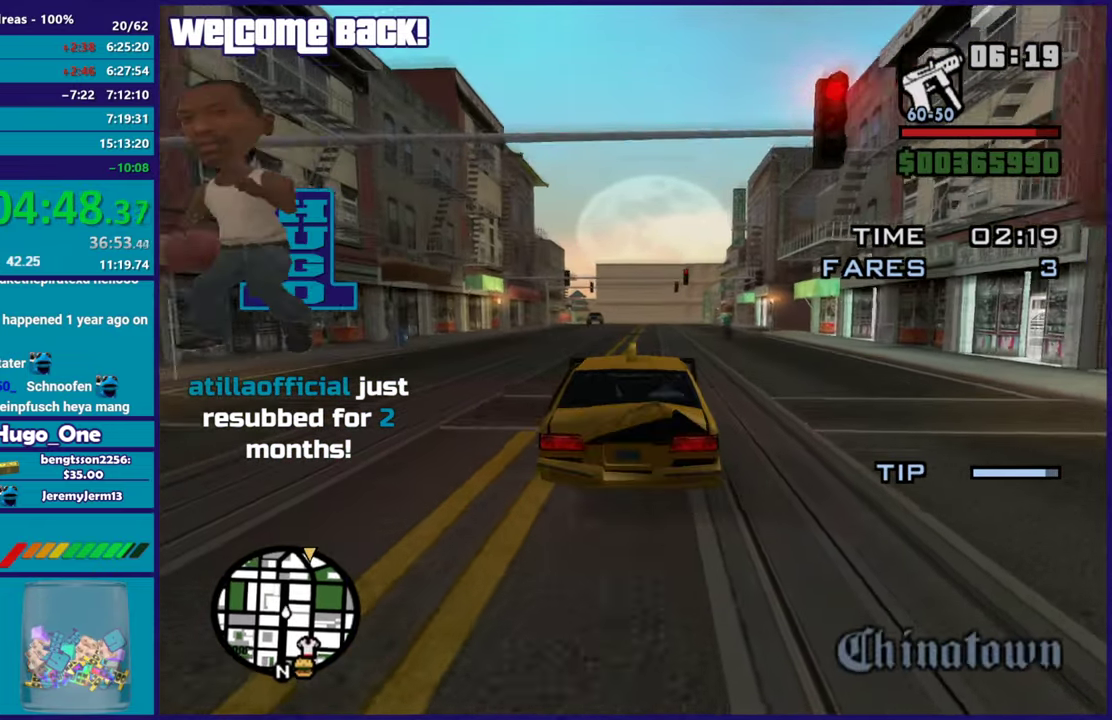
{"buttons": ["R2"], "left_stick": "center", "right_stick": "down-left"}
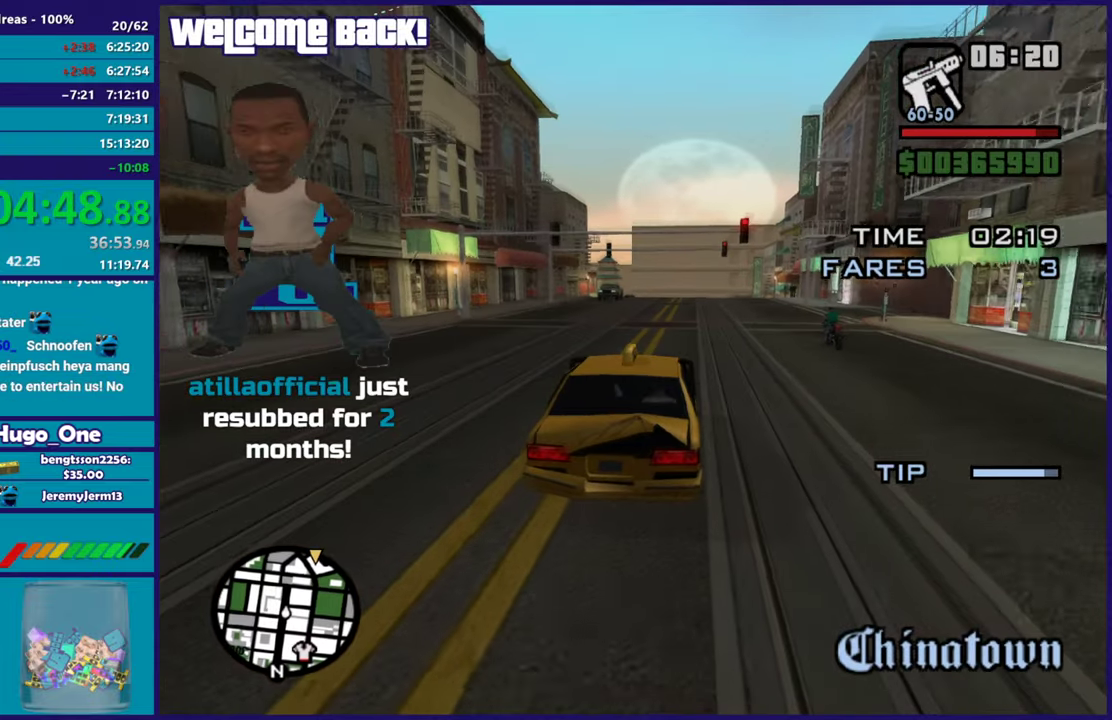
{"buttons": ["R2"], "left_stick": "center", "right_stick": "down-left", "events": []}
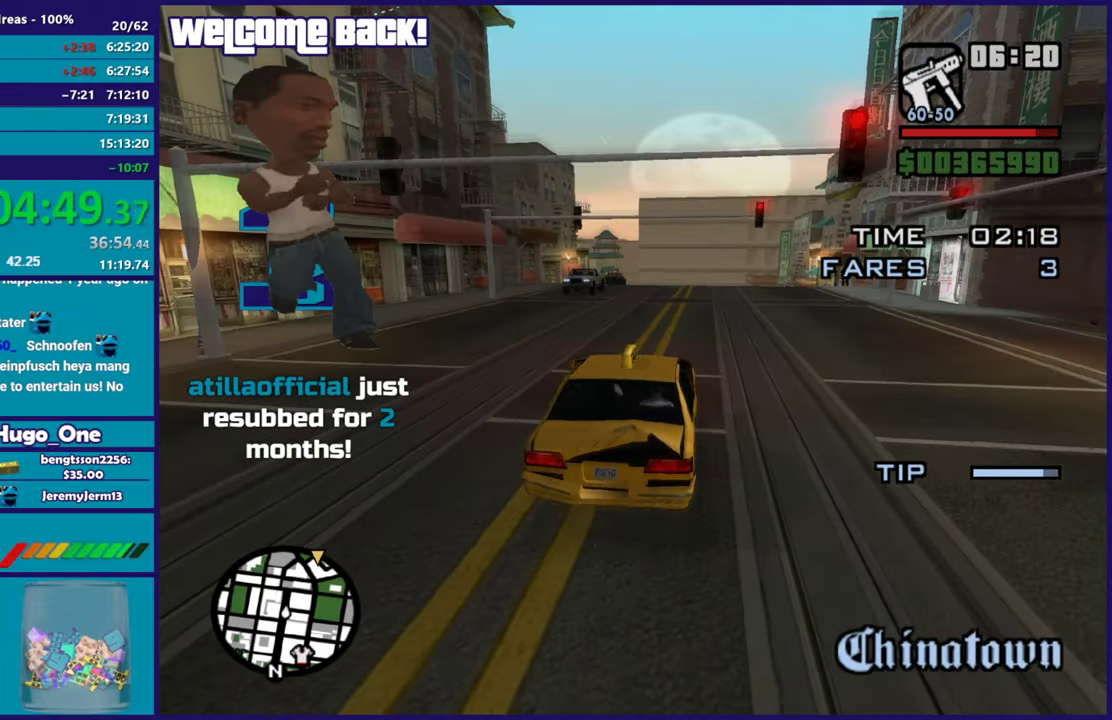
{"buttons": ["R2"], "left_stick": "center", "right_stick": "down-left", "events": []}
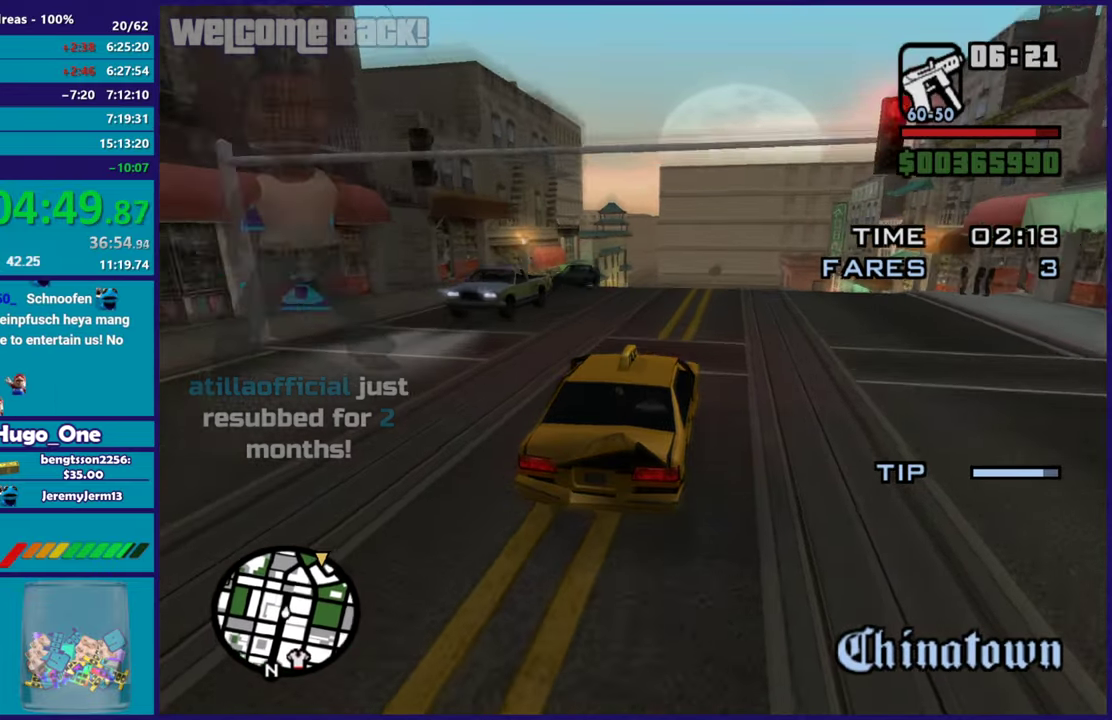
{"buttons": ["R2"], "left_stick": "center", "right_stick": "down-left", "events": []}
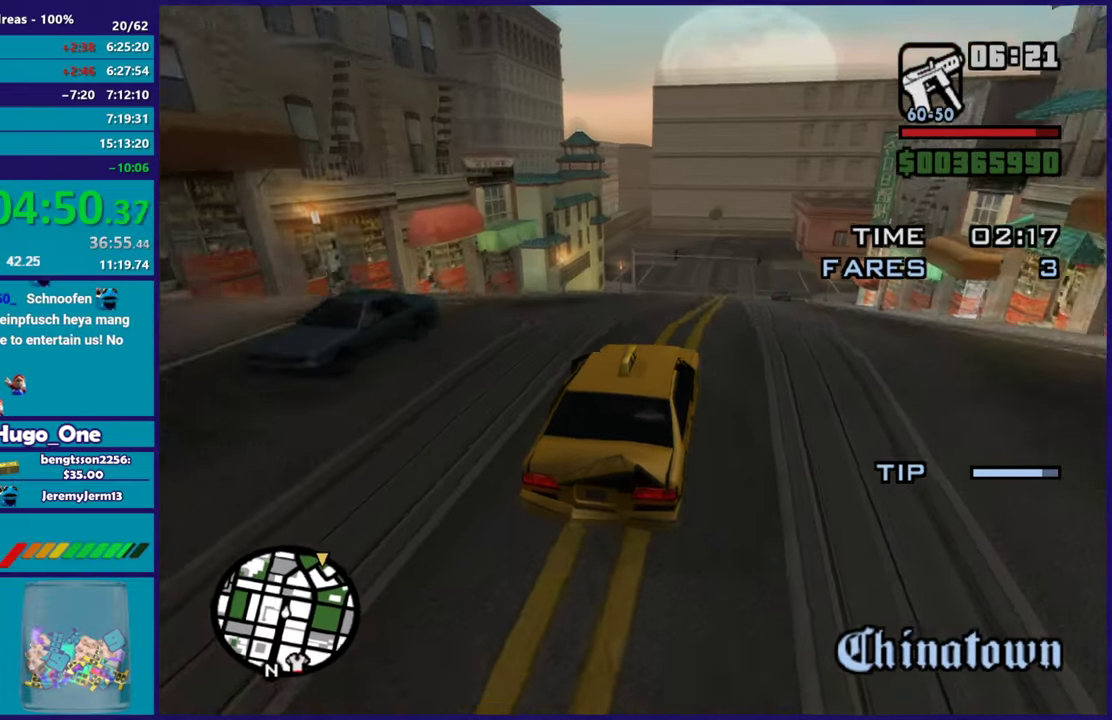
{"buttons": [], "left_stick": "down", "right_stick": "down-left", "events": [[133, "left_stick", "down"], [467, "R2", "up"]]}
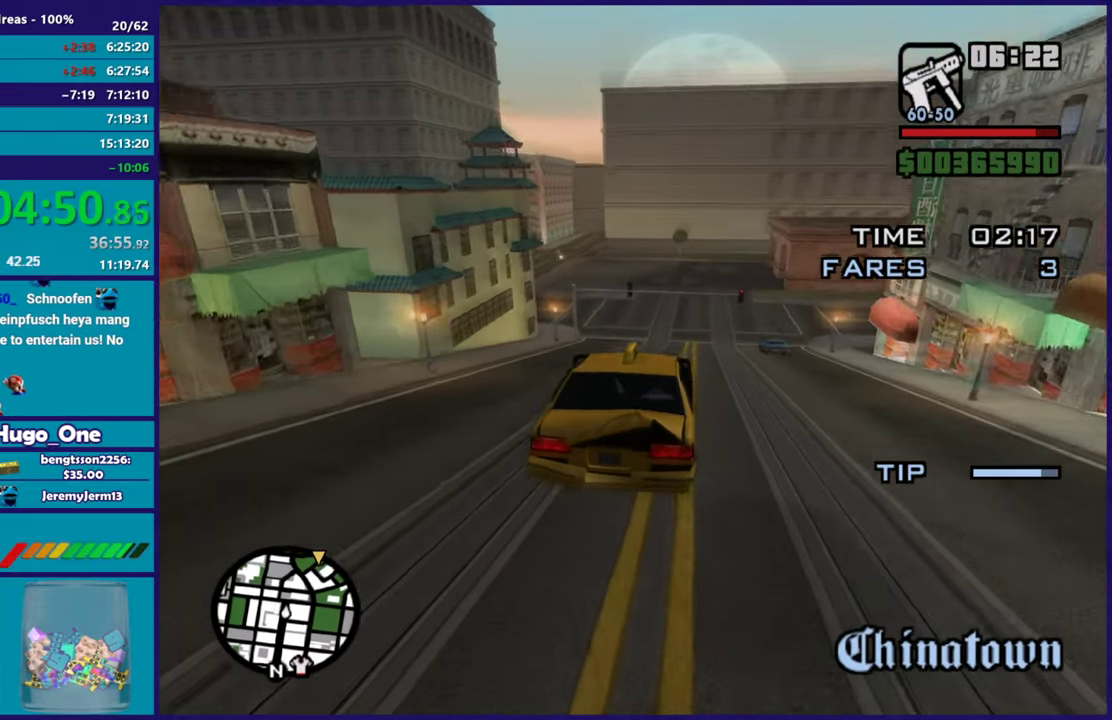
{"buttons": [], "left_stick": "center", "right_stick": "down-left", "events": [[301, "left_stick", "center"]]}
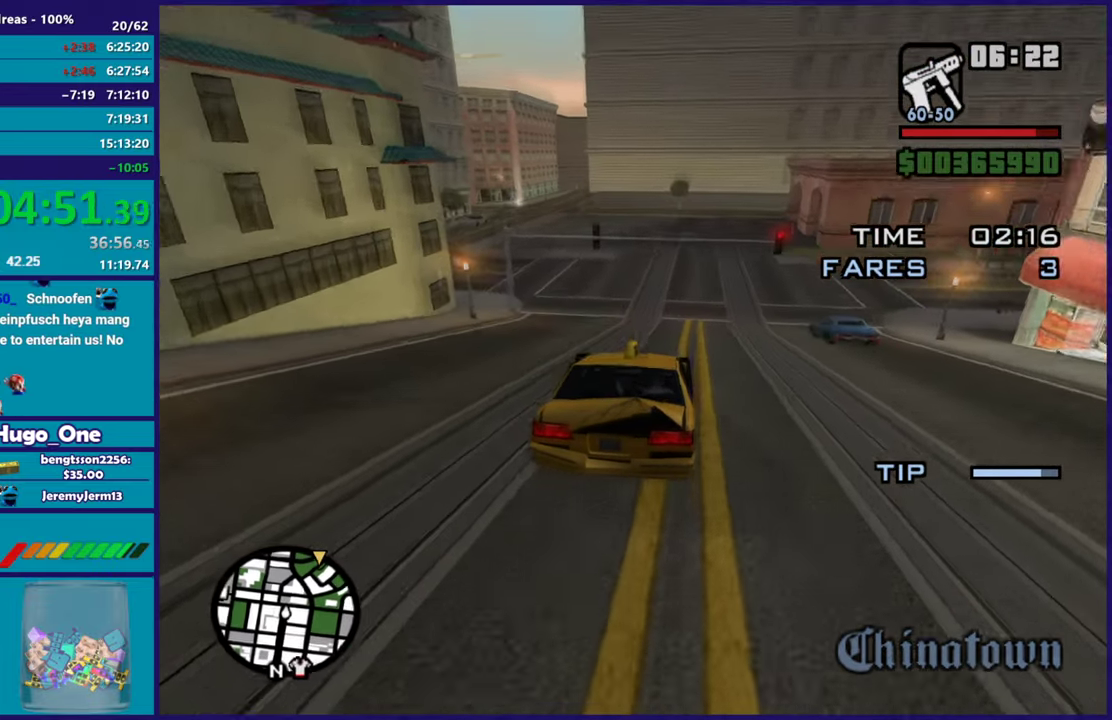
{"buttons": [], "left_stick": "left", "right_stick": "left", "events": [[384, "left_stick", "left"], [434, "right_stick", "left"]]}
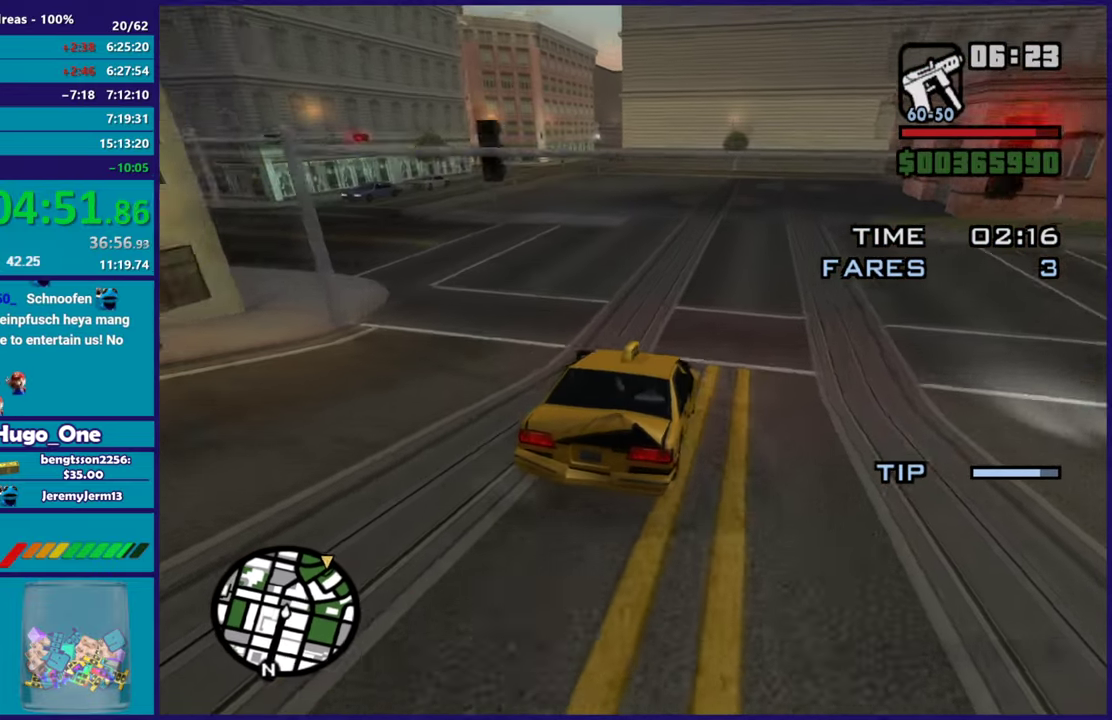
{"buttons": [], "left_stick": "left", "right_stick": "down-left", "events": [[34, "right_stick", "down-left"], [51, "left_stick", "center"], [151, "left_stick", "left"], [234, "right_stick", "left"], [284, "left_stick", "center"], [301, "right_stick", "down-left"], [418, "left_stick", "left"]]}